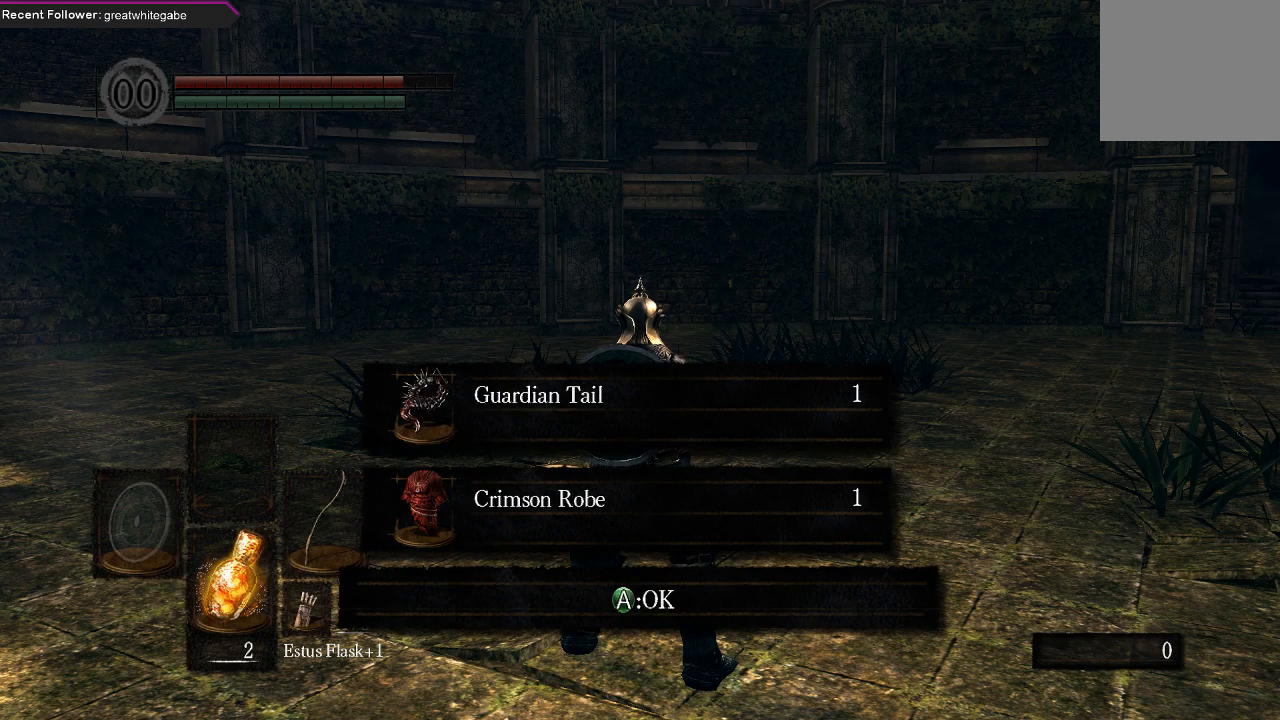
Gameplay with a controller (Xbox layout); each line is a JSON object with the inputs held at the frame after it. "events" lists button and stick changes between this image and that frame as [ms after this image, input, new state], when the widget could be followed in between.
{"buttons": ["A"], "left_stick": "center", "right_stick": "center", "events": [[467, "A", "down"]]}
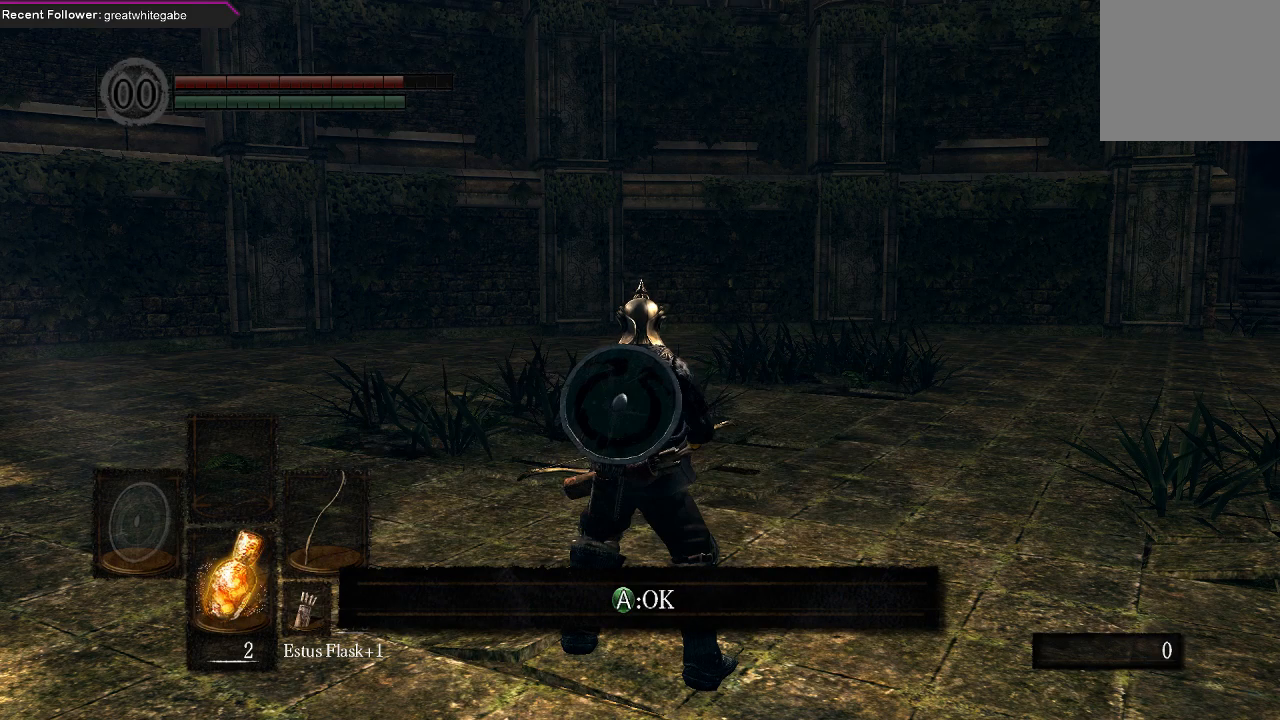
{"buttons": [], "left_stick": "center", "right_stick": "center", "events": [[100, "A", "up"]]}
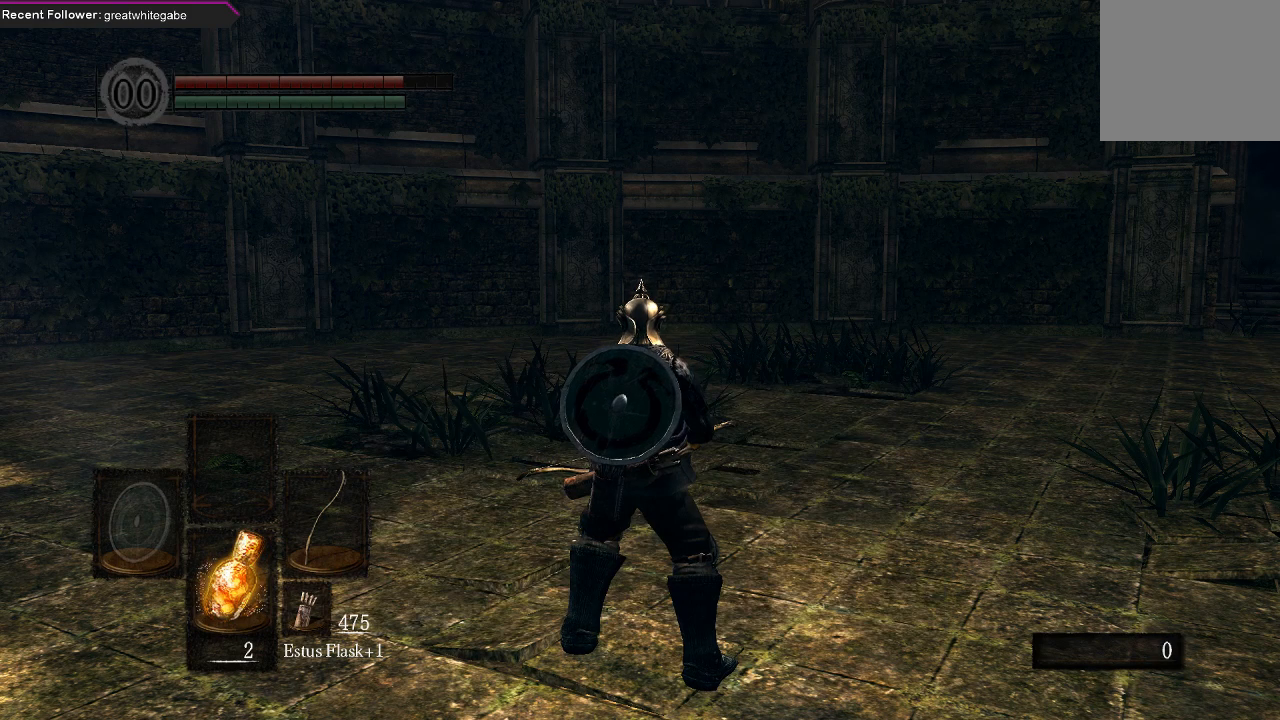
{"buttons": ["A"], "left_stick": "center", "right_stick": "center", "events": [[67, "START", "down"], [233, "START", "up"], [433, "DPAD_RIGHT", "down"], [500, "A", "down"], [500, "DPAD_RIGHT", "up"]]}
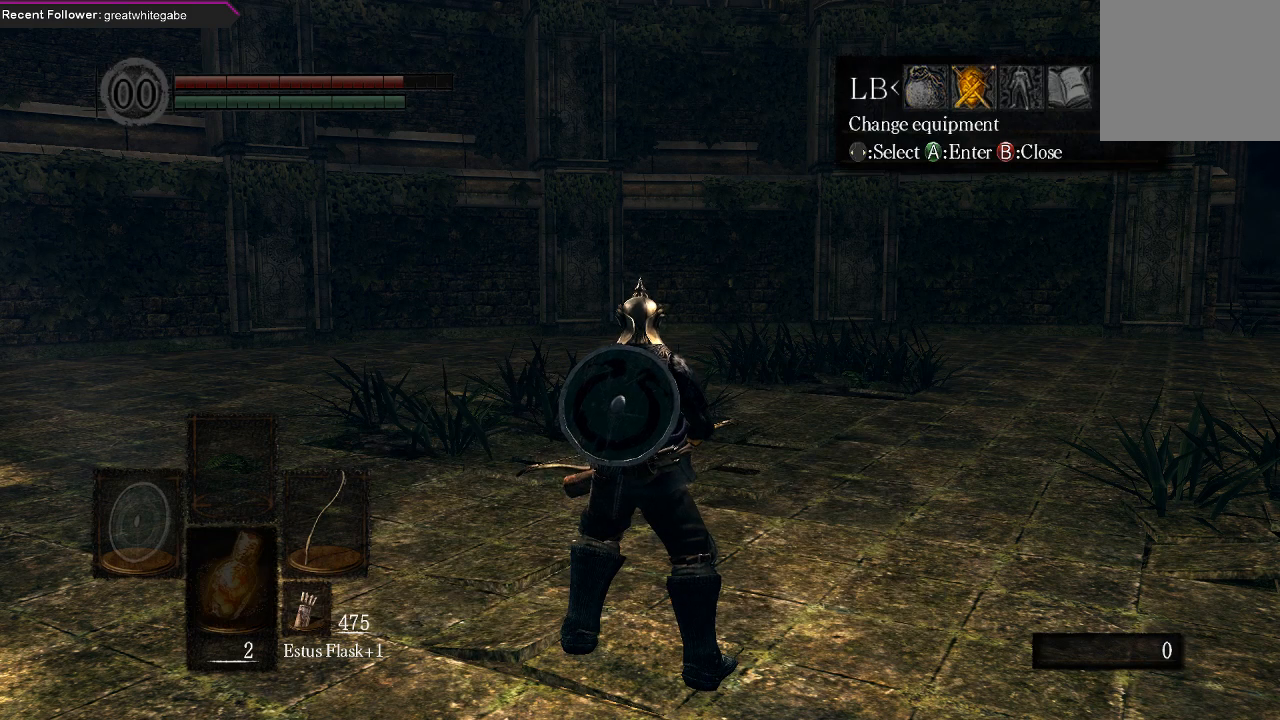
{"buttons": [], "left_stick": "center", "right_stick": "center", "events": [[100, "A", "up"]]}
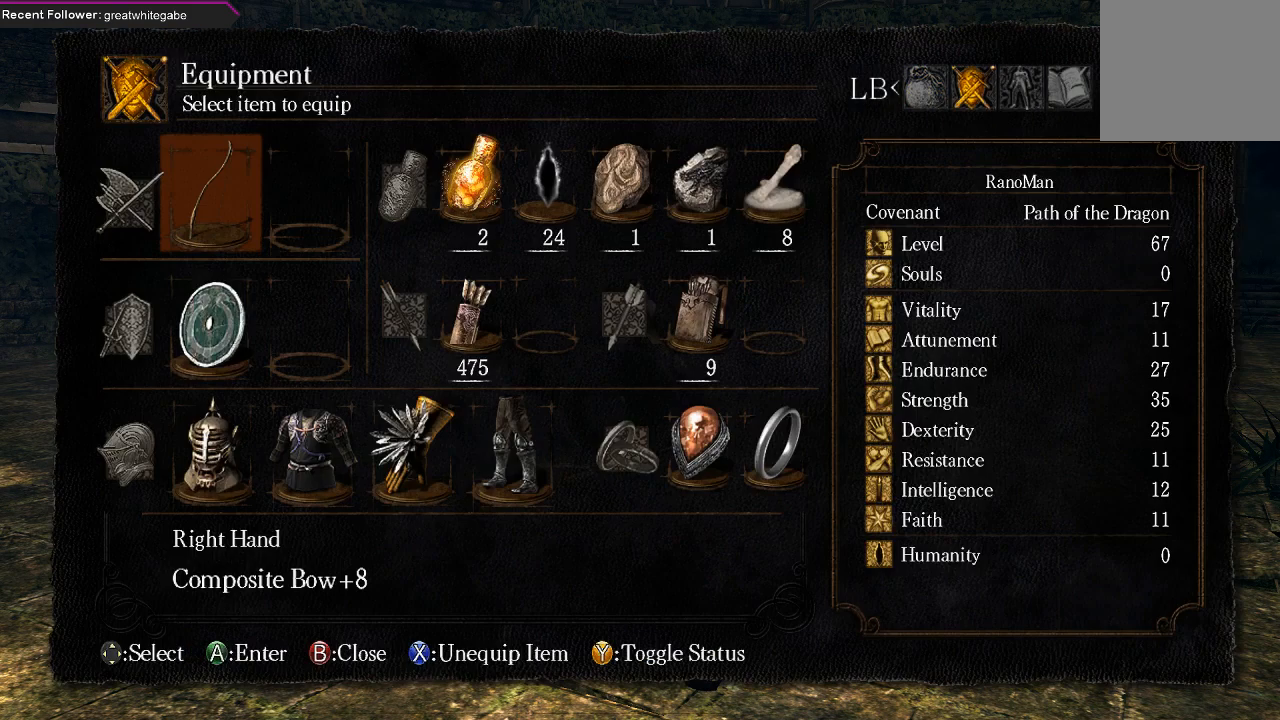
{"buttons": [], "left_stick": "center", "right_stick": "center", "events": [[33, "DPAD_DOWN", "down"], [133, "DPAD_DOWN", "up"], [200, "DPAD_UP", "down"], [300, "A", "down"], [300, "DPAD_UP", "up"], [367, "A", "up"]]}
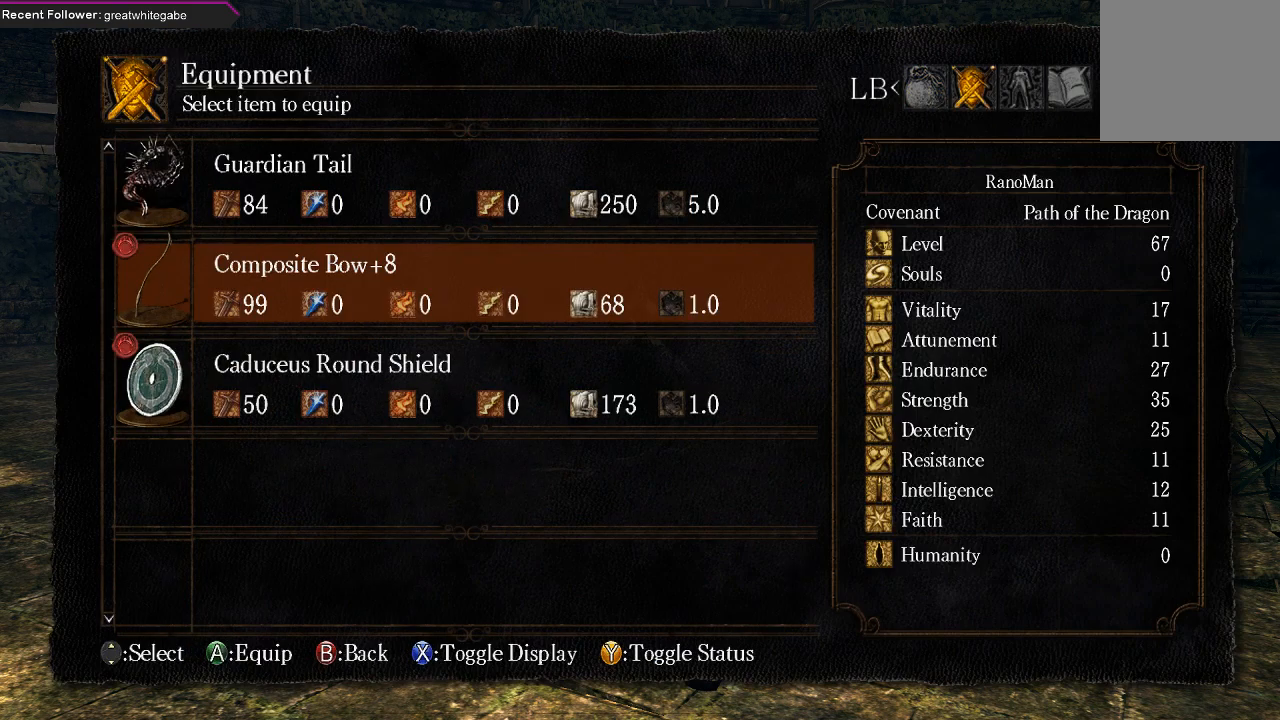
{"buttons": [], "left_stick": "center", "right_stick": "center", "events": [[300, "DPAD_UP", "down"], [400, "DPAD_UP", "up"]]}